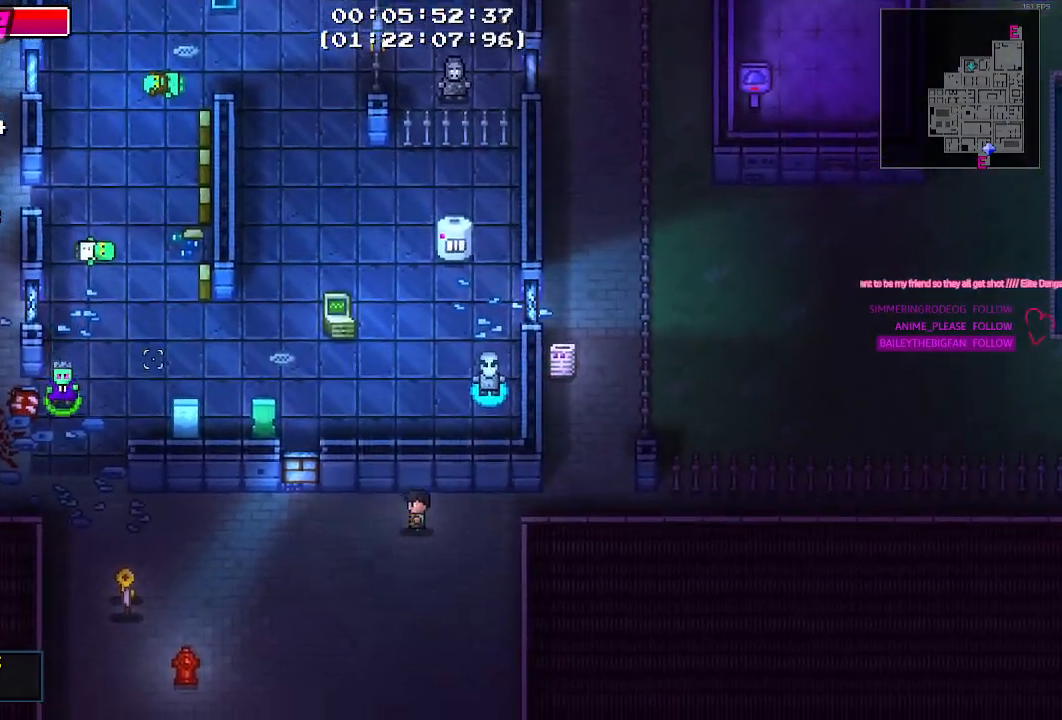
Gameplay with keyboard and mouse; each line is a JSON object with the keys and mouse buttons held at the frame after it. "events" lists presses ("down") and releases ("up") of "1", "2", "3", "4", "5", "a", "alt", "c", "caps_lock", "ctrl", "d", "e", "f", "g", "q", "r", "s", "shift", "space", "t", "tab", "v", "w", "x", "z", "mouse_left", "mouse_wheel" and "mouse_right" between this image and that frame as [ms after this image, input, new state], when the widget could be followed in between. "mouse_left", "mouse_wheel", "mouse_right" = the "left", "wheel", "right" buttons of the "mouse" list. No other keys are recorded. "wheel" means that the mouse wheel is clicked or scrolled. Not read: mouse_move.
{"keys": ["d", "s"], "mouse": []}
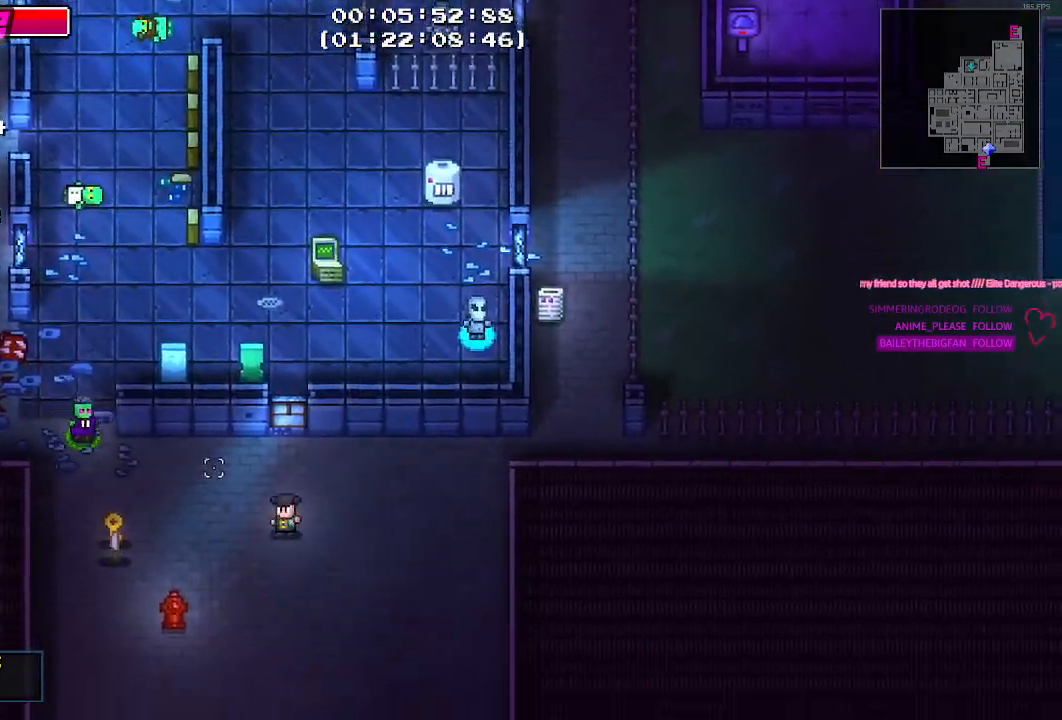
{"keys": ["s"], "mouse": [], "events": [[134, "d", "up"]]}
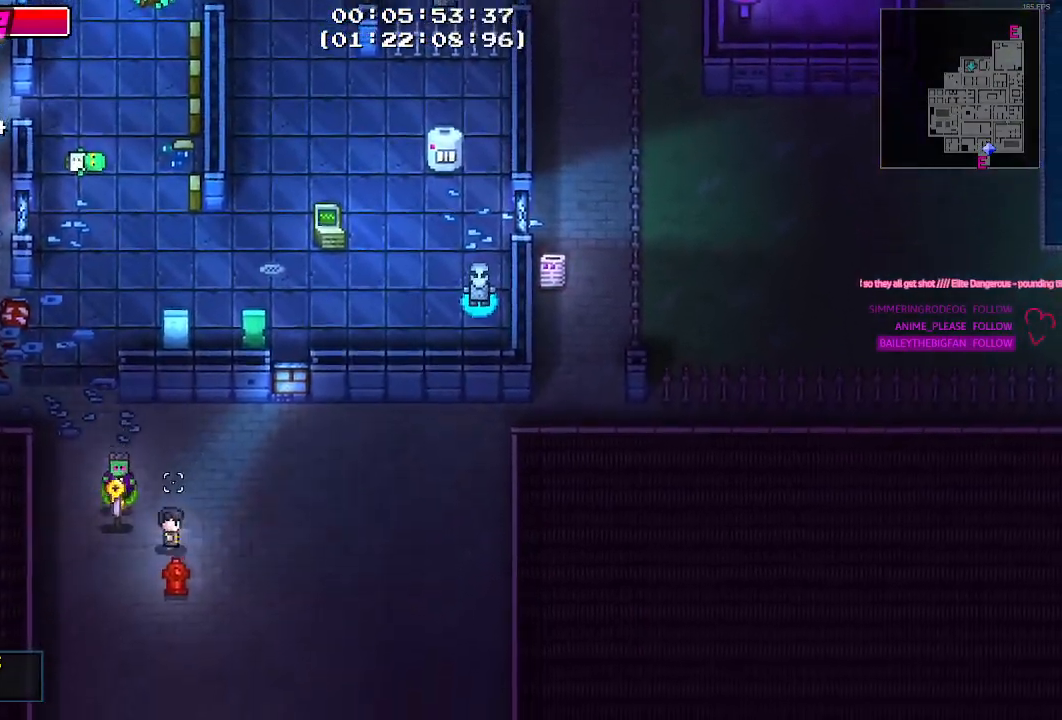
{"keys": ["d"], "mouse": [], "events": [[250, "s", "up"], [300, "mouse_left", "down"], [434, "mouse_left", "up"], [484, "d", "down"]]}
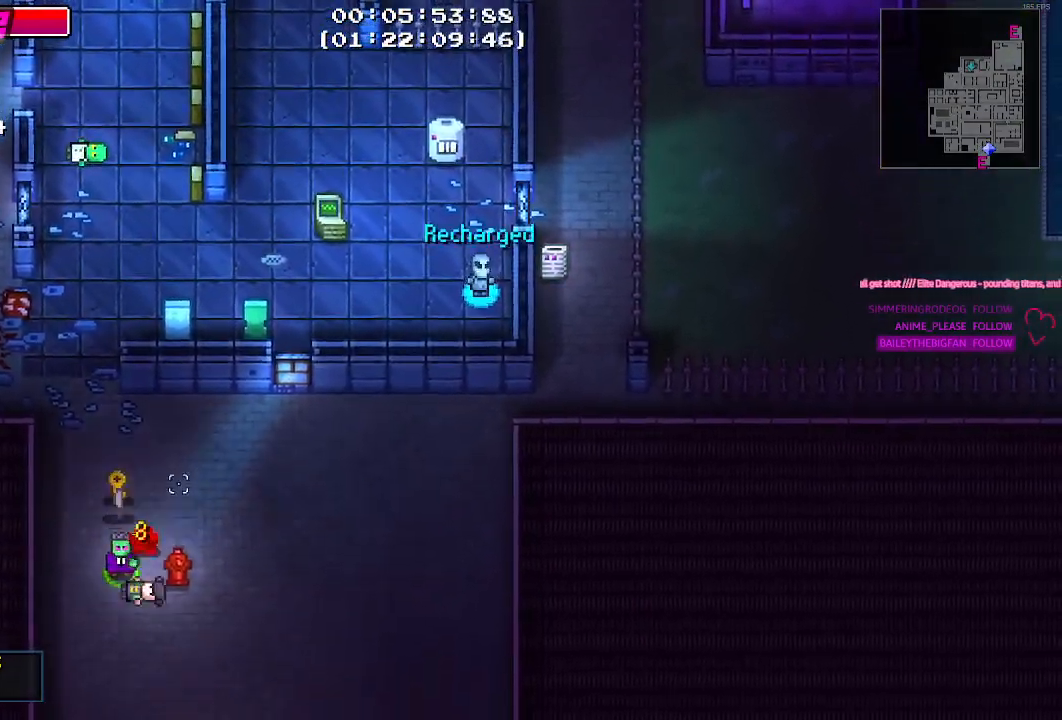
{"keys": [], "mouse": [], "events": [[34, "d", "up"]]}
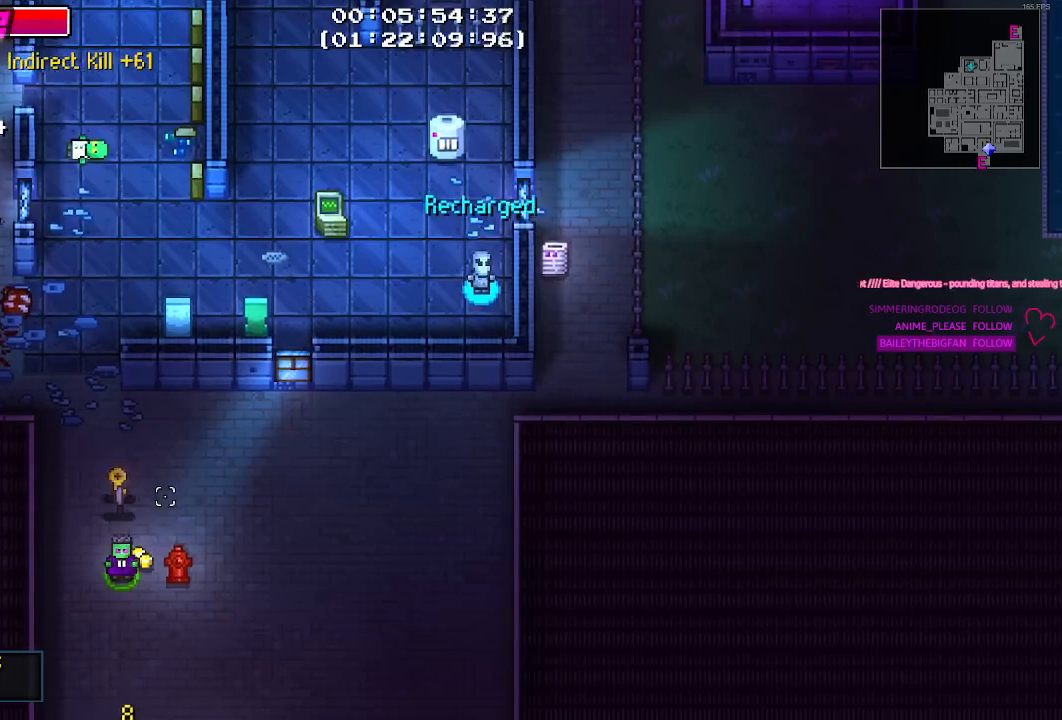
{"keys": ["w"], "mouse": [], "events": [[284, "d", "down"], [367, "w", "down"], [467, "d", "up"]]}
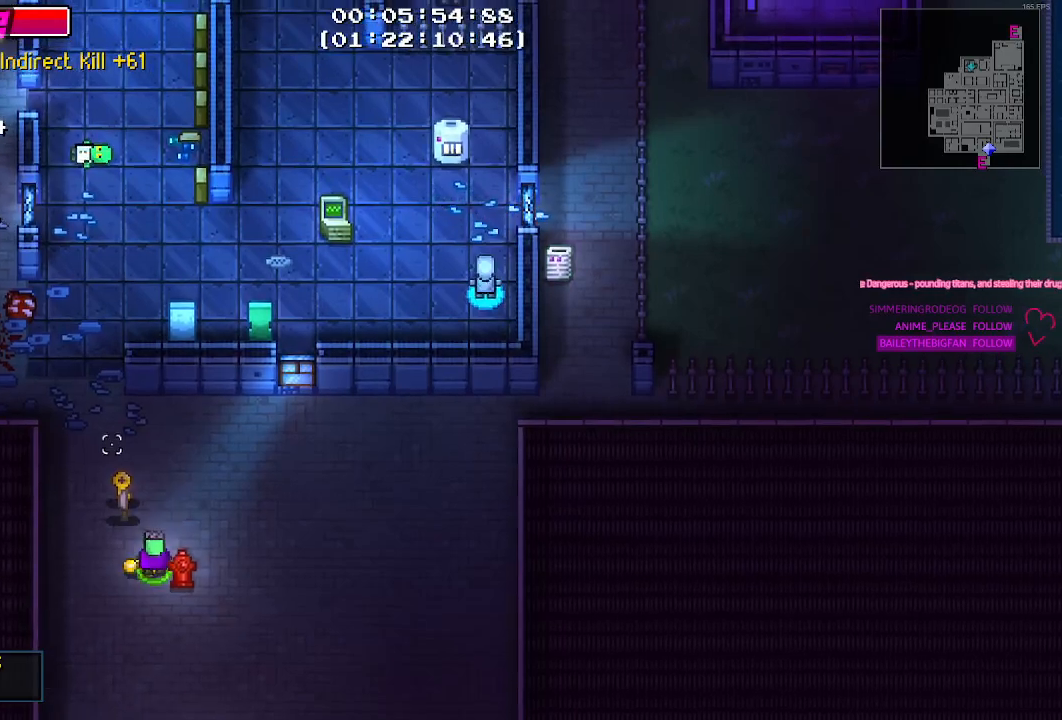
{"keys": ["a", "w"], "mouse": [], "events": [[150, "a", "down"]]}
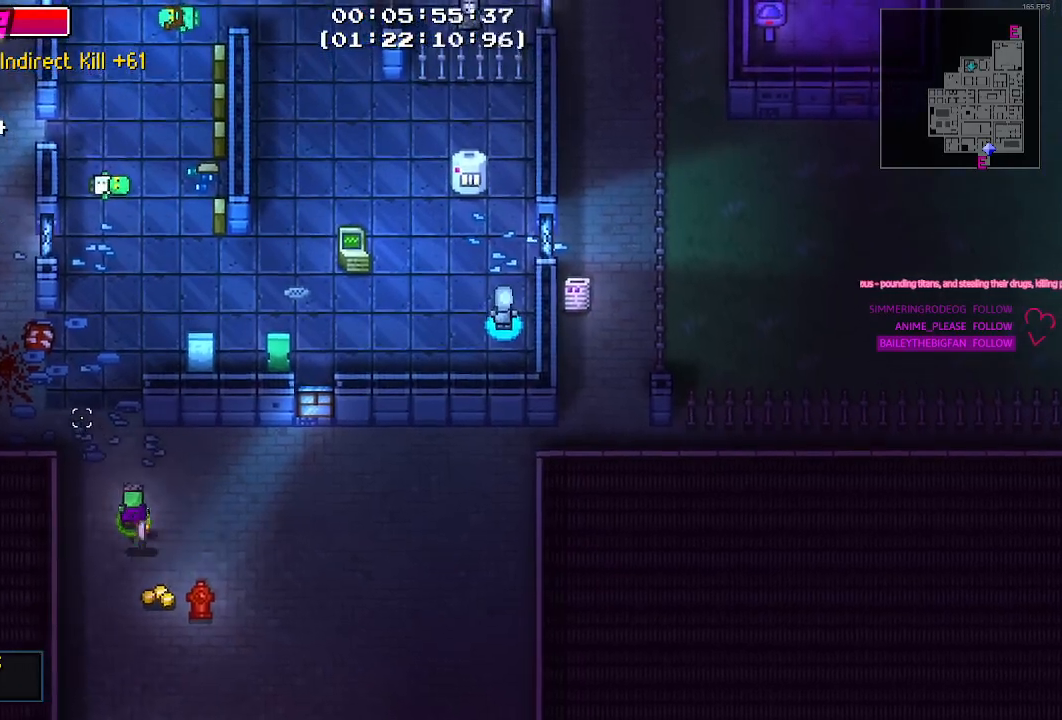
{"keys": ["a"], "mouse": [], "events": [[500, "w", "up"]]}
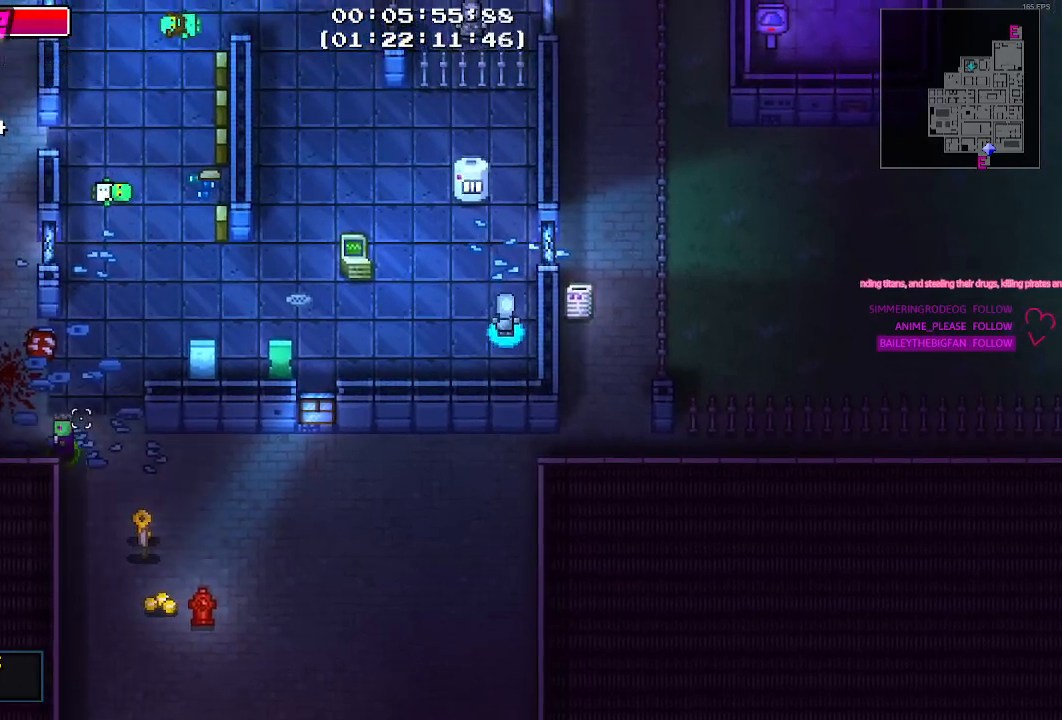
{"keys": ["a"], "mouse": [], "events": [[267, "s", "down"], [467, "s", "up"]]}
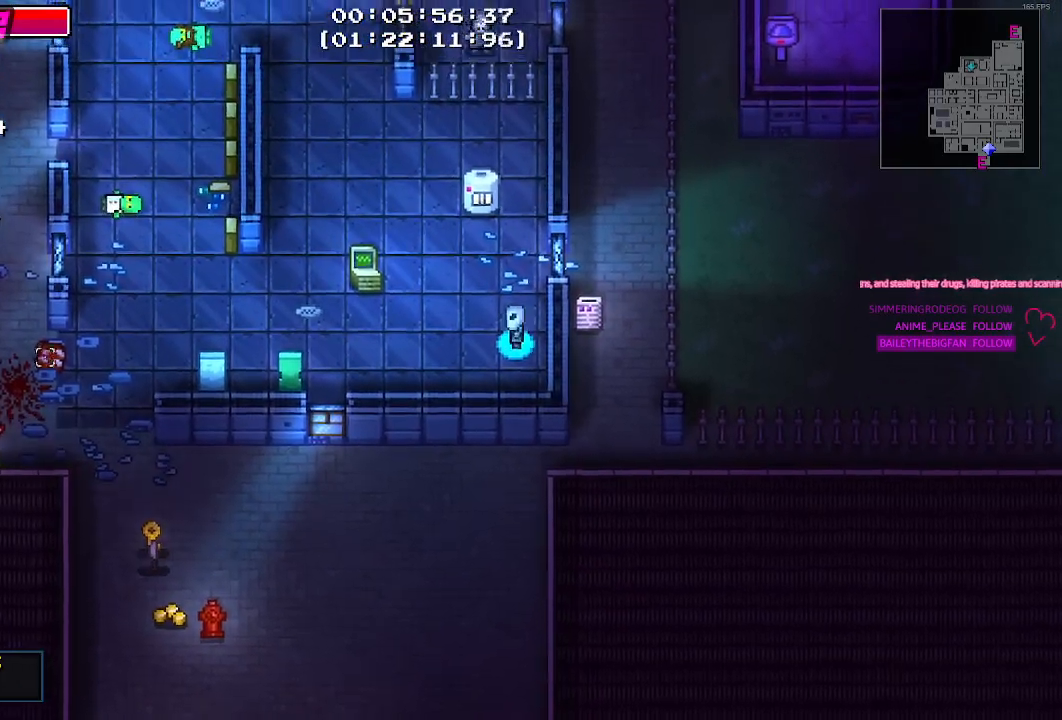
{"keys": ["d", "w"], "mouse": []}
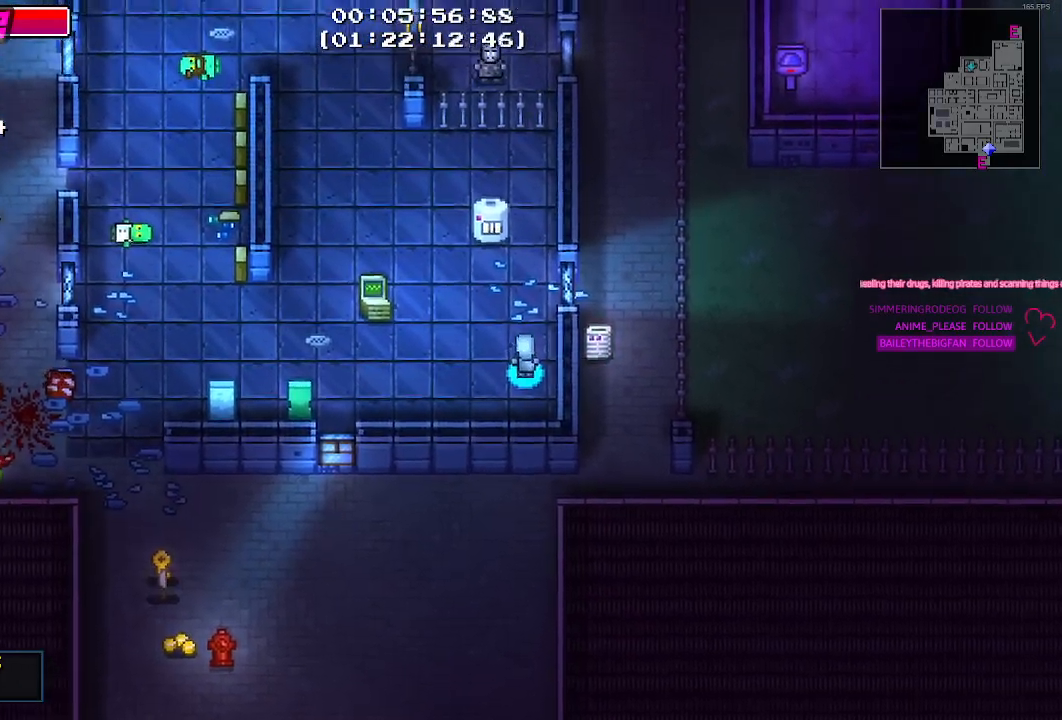
{"keys": ["a", "w"], "mouse": [], "events": [[34, "d", "up"], [450, "a", "down"]]}
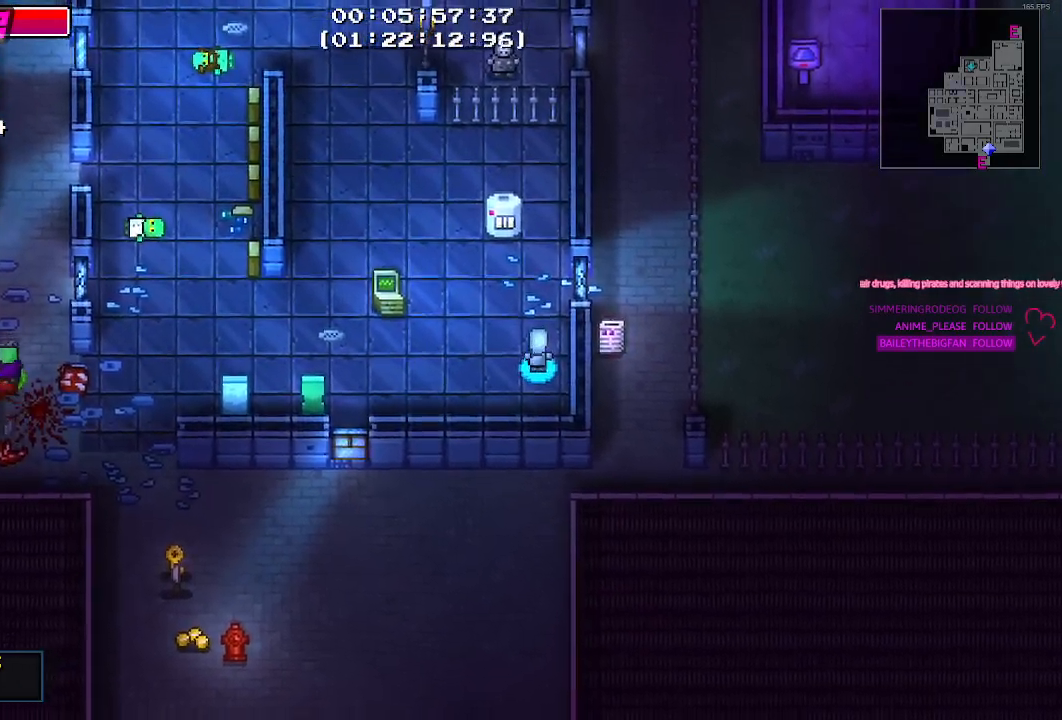
{"keys": ["a"], "mouse": [], "events": [[284, "w", "up"]]}
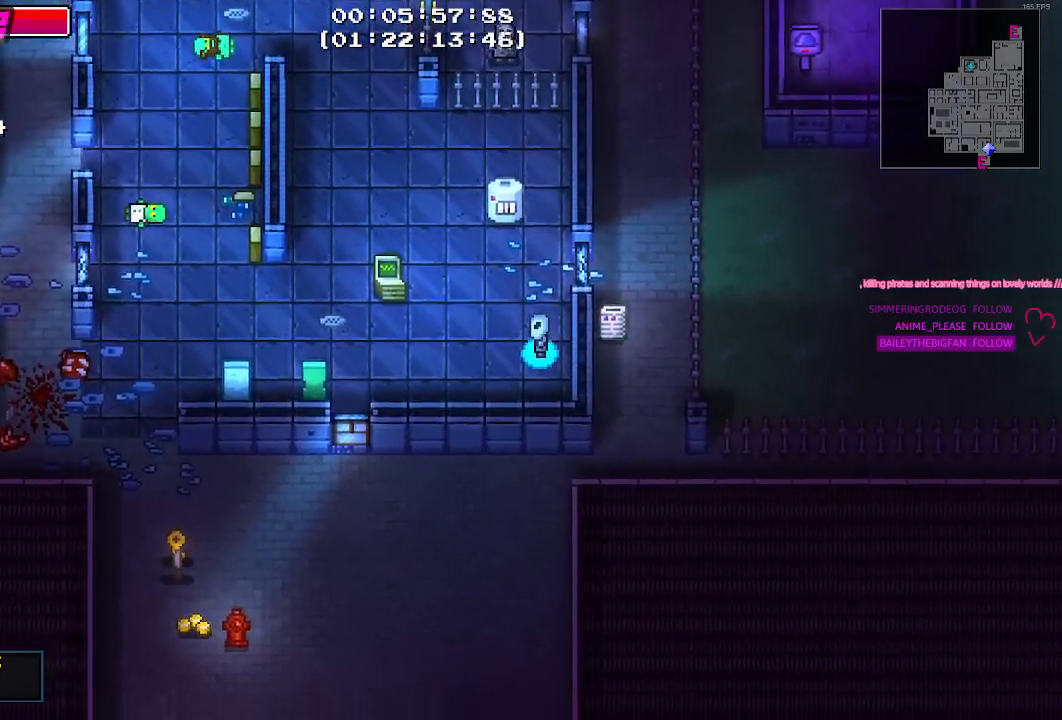
{"keys": [], "mouse": []}
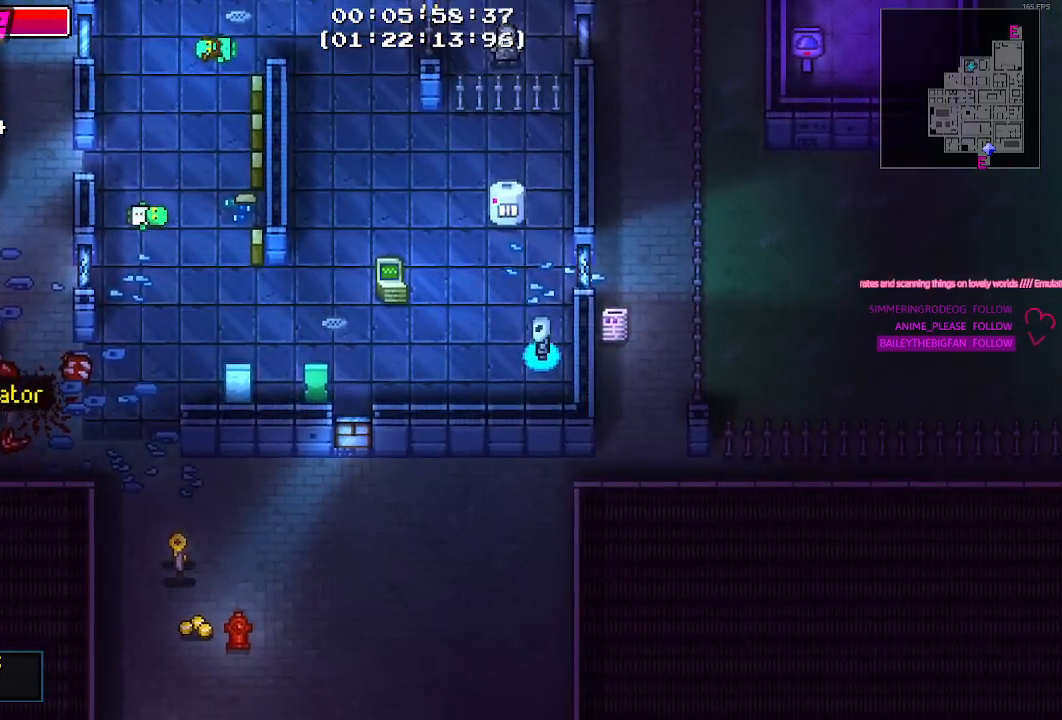
{"keys": ["a"], "mouse": [], "events": [[117, "a", "down"]]}
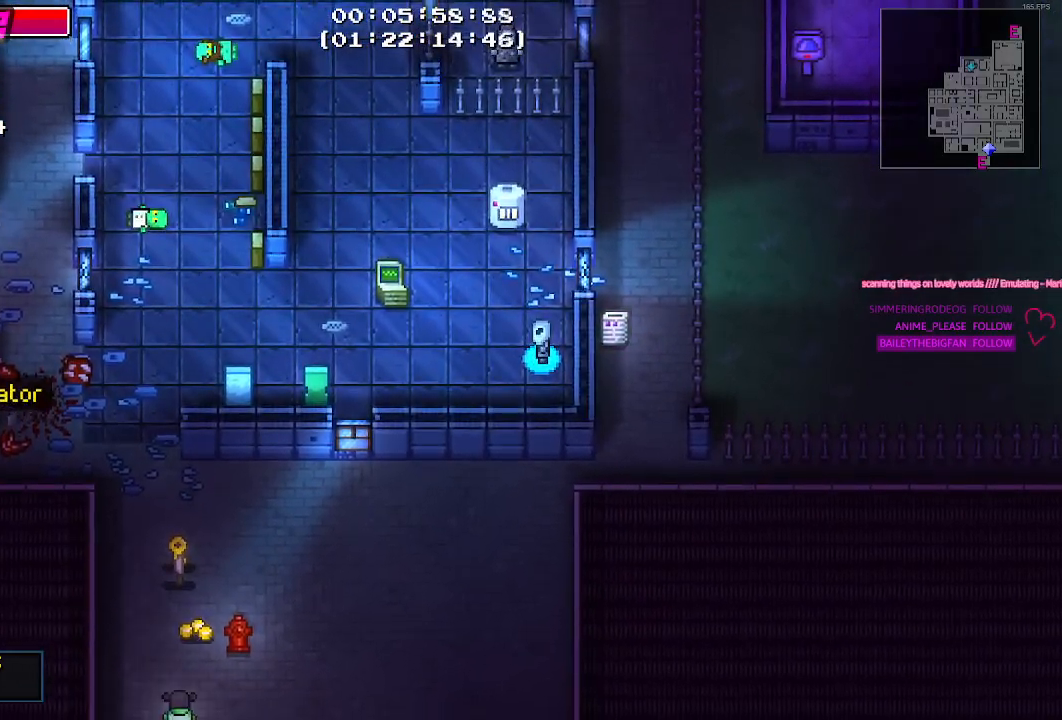
{"keys": ["a"], "mouse": [], "events": []}
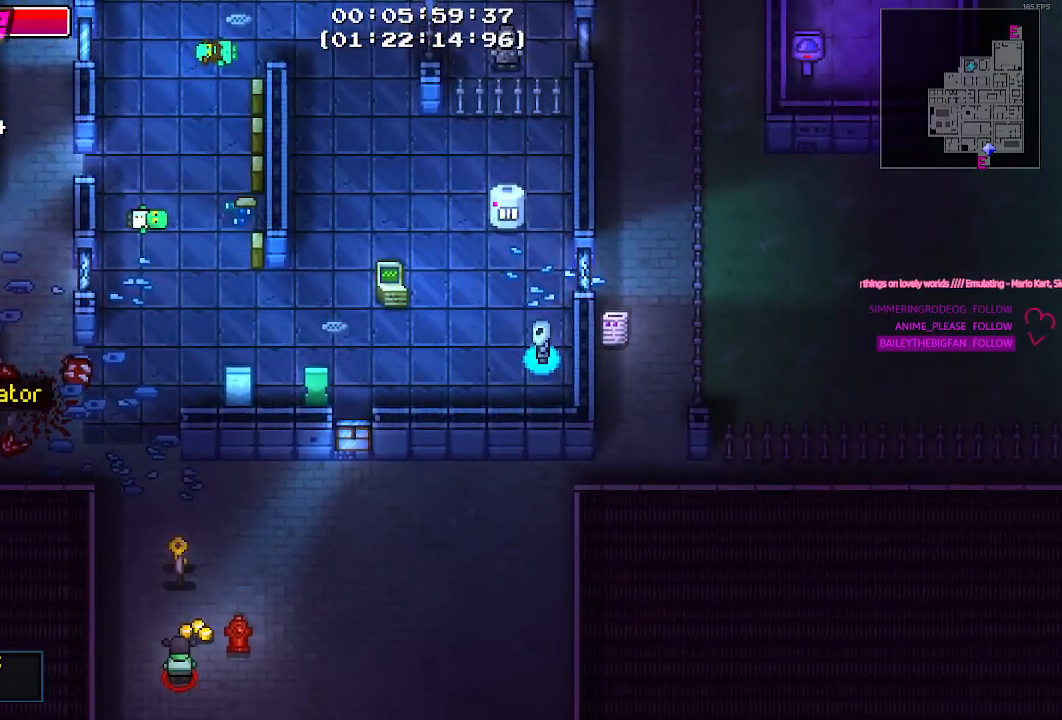
{"keys": ["d"], "mouse": [], "events": [[17, "a", "up"], [200, "d", "down"]]}
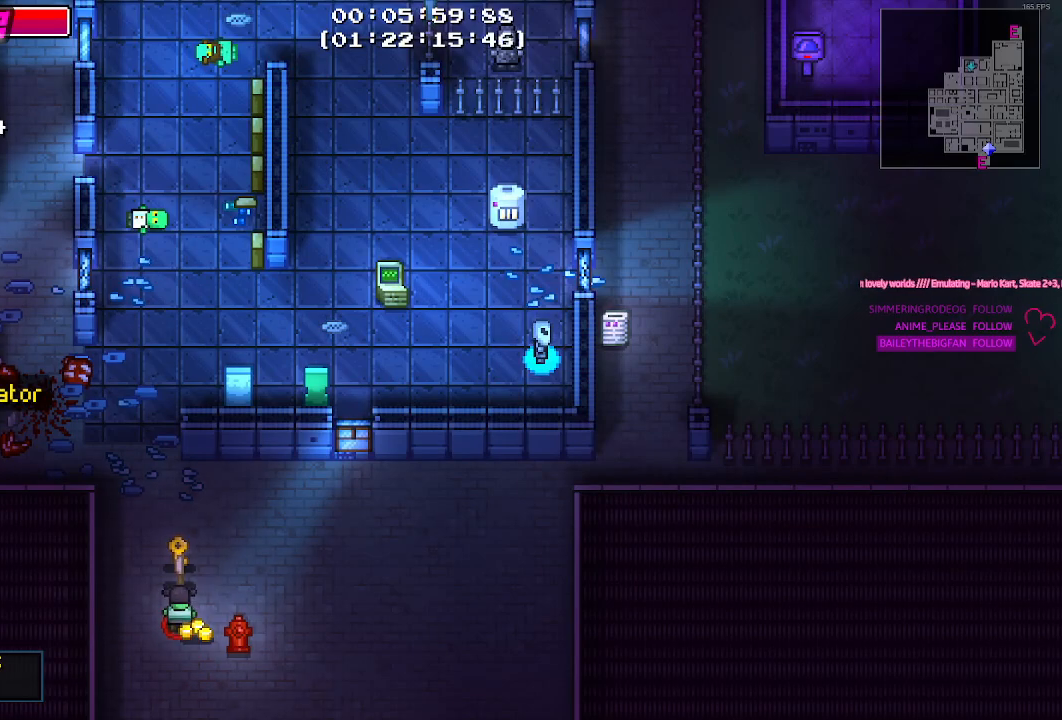
{"keys": [], "mouse": [], "events": [[17, "d", "up"]]}
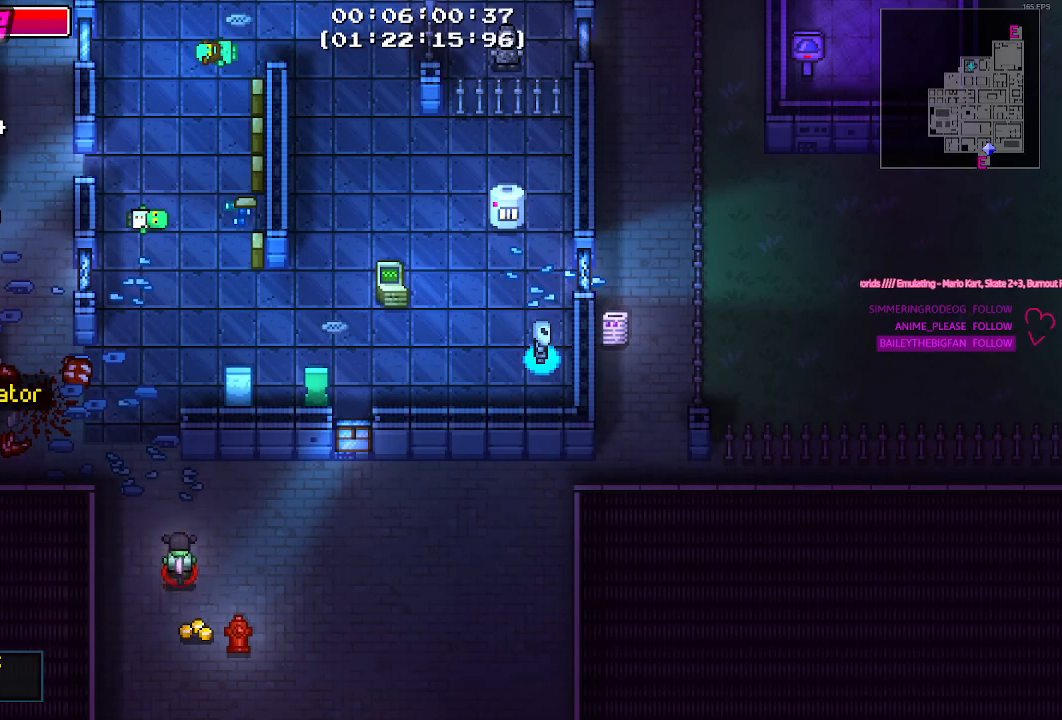
{"keys": ["d"], "mouse": [], "events": [[284, "d", "down"]]}
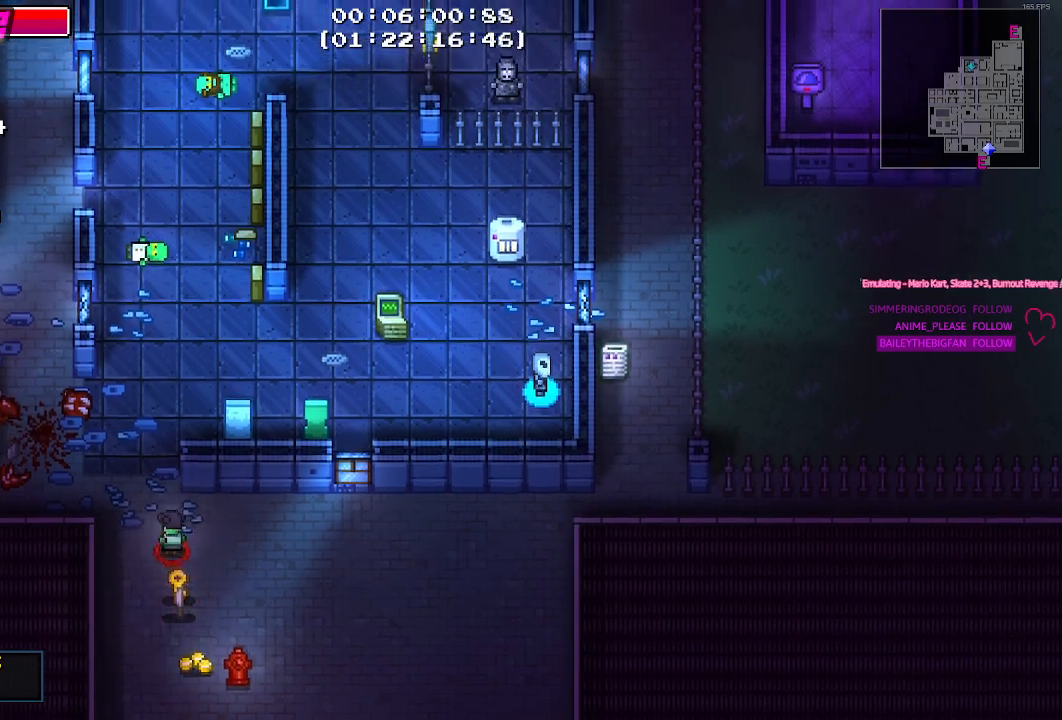
{"keys": ["w"], "mouse": [], "events": [[384, "w", "down"], [434, "d", "up"]]}
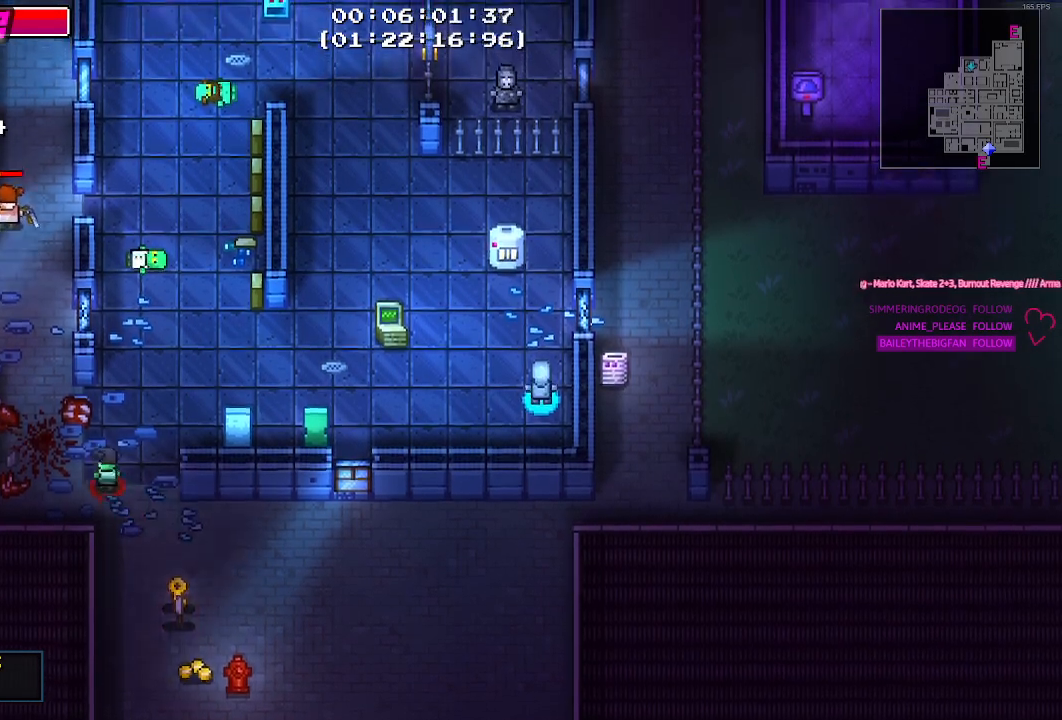
{"keys": ["w"], "mouse": [], "events": []}
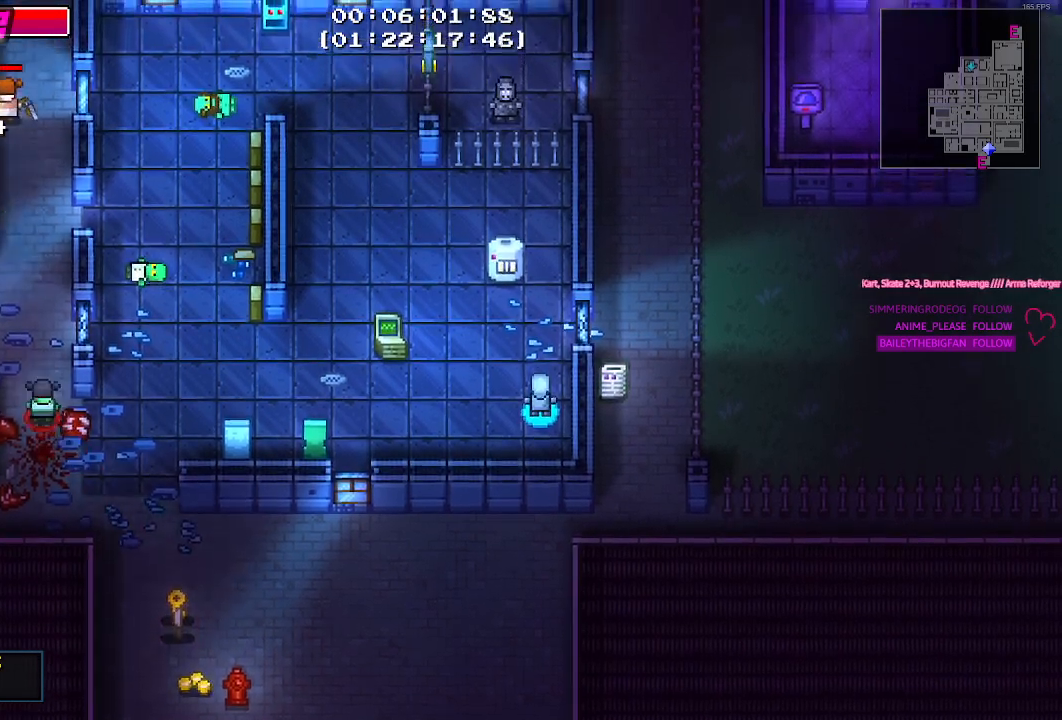
{"keys": ["w"], "mouse": [], "events": []}
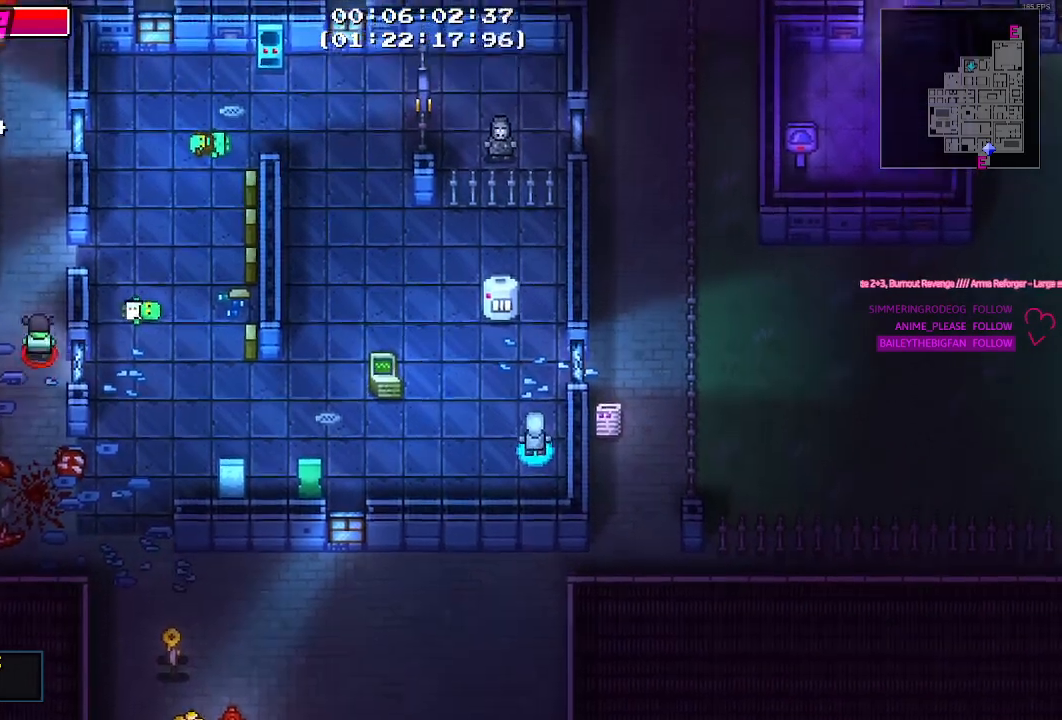
{"keys": ["a", "w"], "mouse": [], "events": [[300, "a", "down"]]}
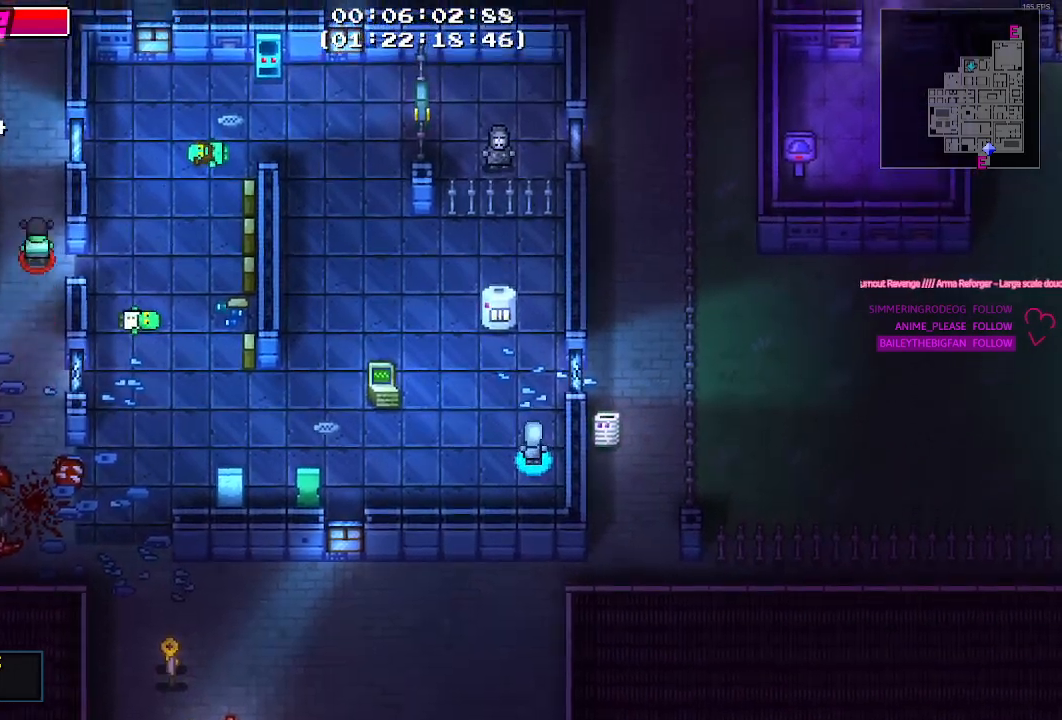
{"keys": [], "mouse": [], "events": [[17, "a", "up"], [217, "w", "up"]]}
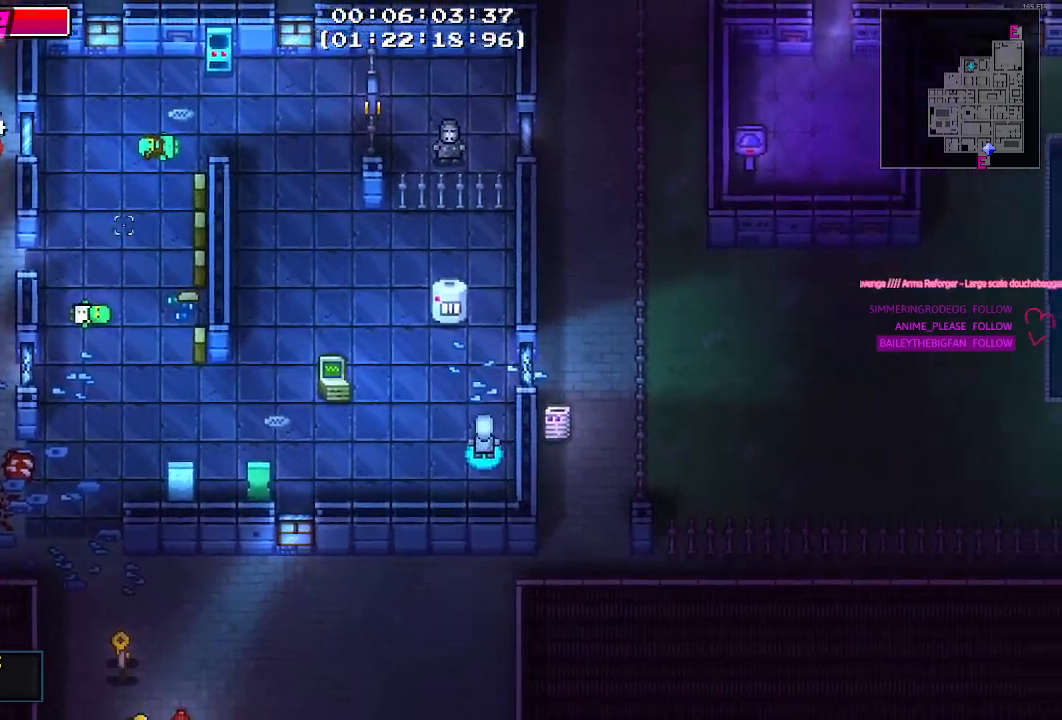
{"keys": [], "mouse": [], "events": [[234, "mouse_right", "down"], [317, "mouse_right", "up"]]}
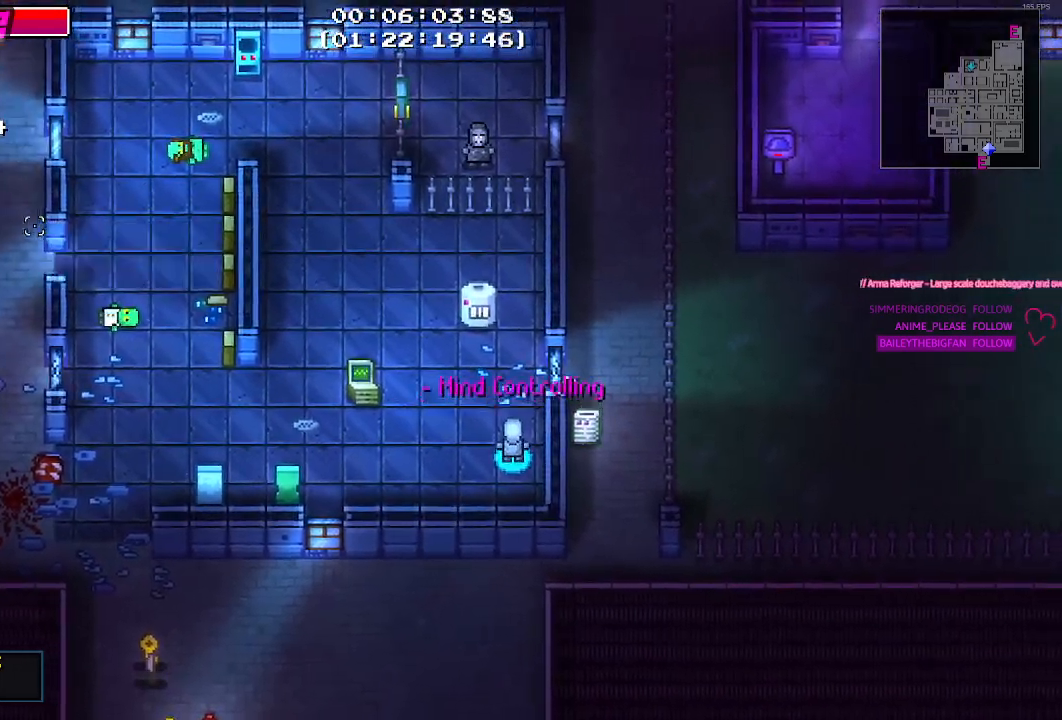
{"keys": ["a", "s"], "mouse": [], "events": [[234, "a", "down"], [234, "s", "down"], [350, "s", "up"], [434, "s", "down"]]}
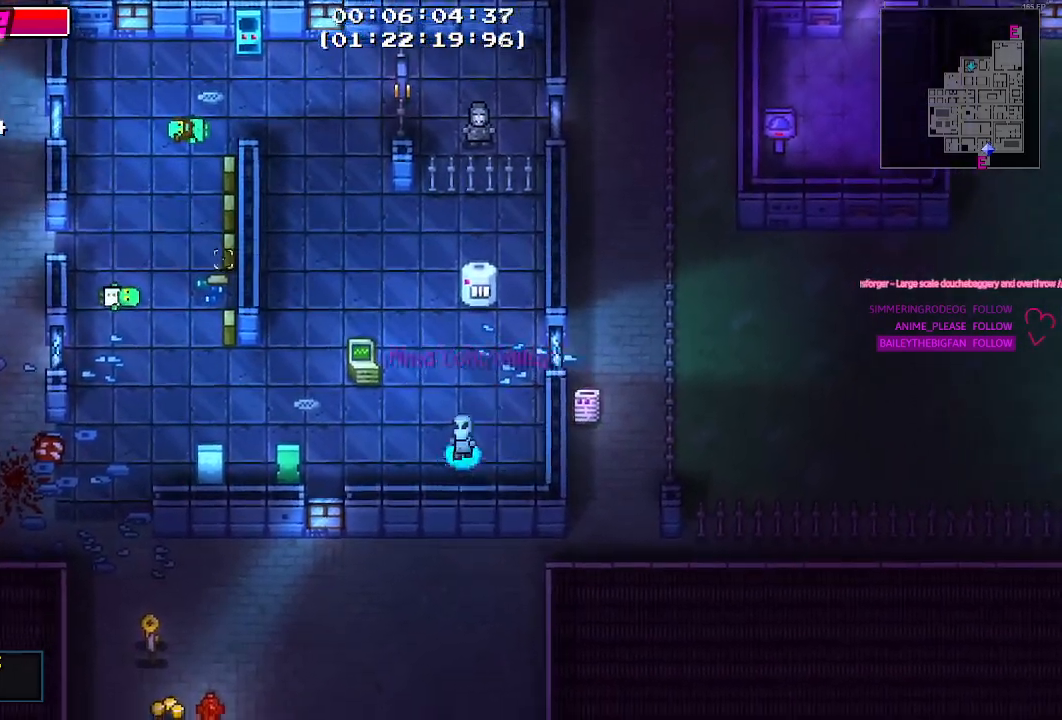
{"keys": ["a"], "mouse": [], "events": [[67, "s", "up"], [400, "a", "up"], [450, "a", "down"]]}
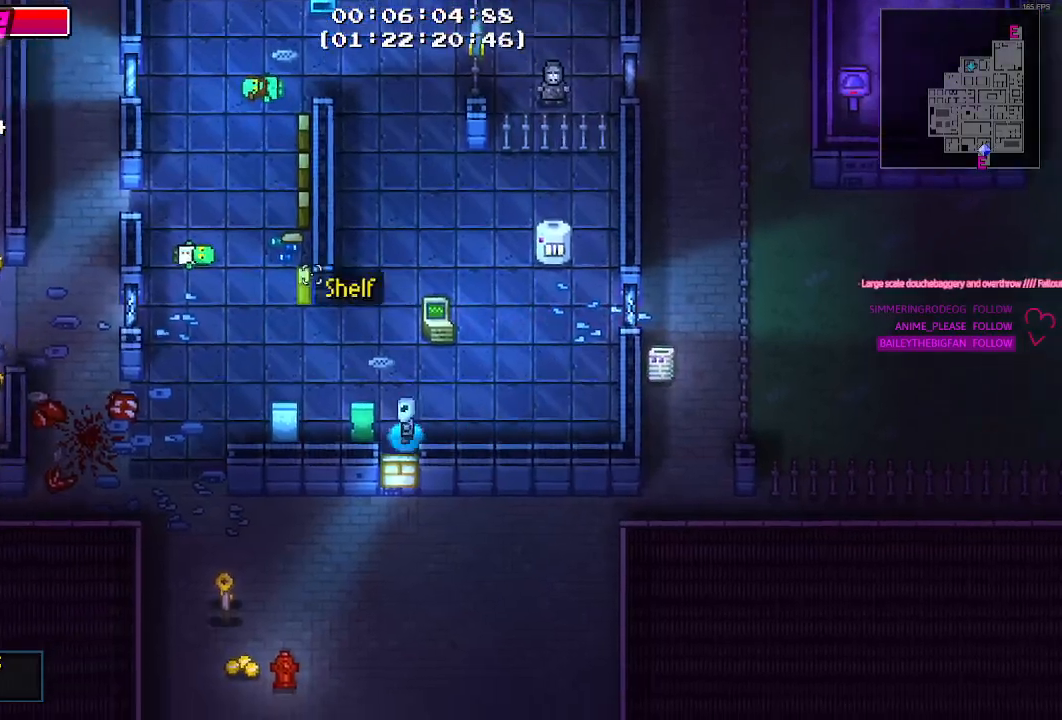
{"keys": ["w"], "mouse": [], "events": [[50, "a", "up"], [134, "a", "down"], [184, "a", "up"], [417, "w", "down"]]}
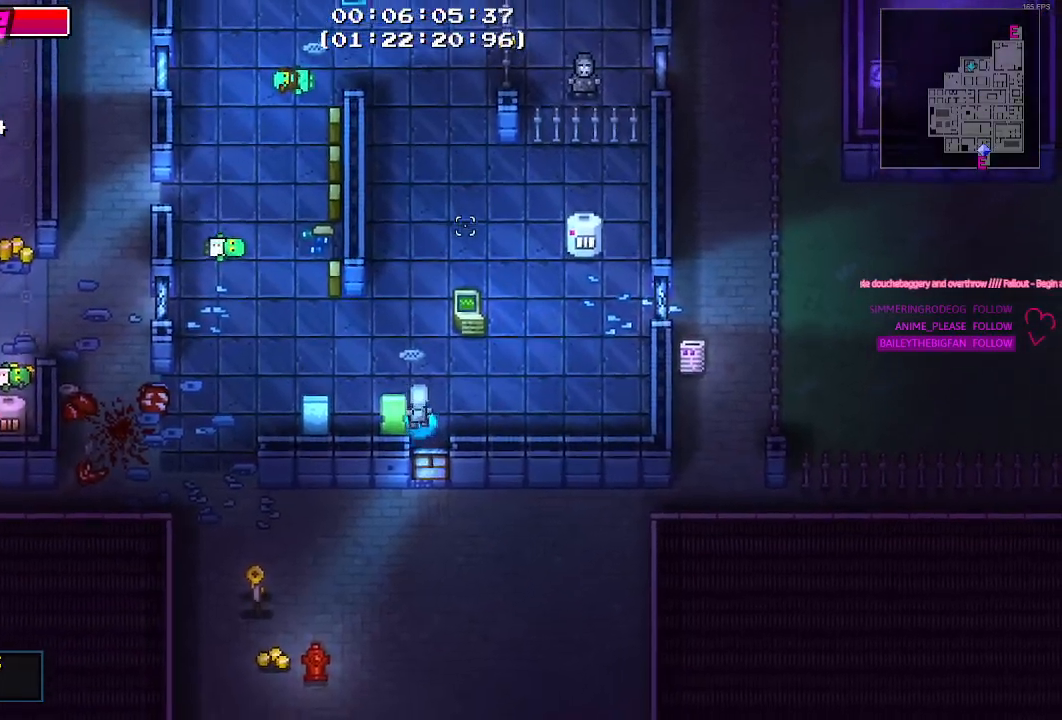
{"keys": ["d"], "mouse": ["left"], "events": [[334, "w", "up"], [434, "d", "down"], [484, "mouse_left", "down"]]}